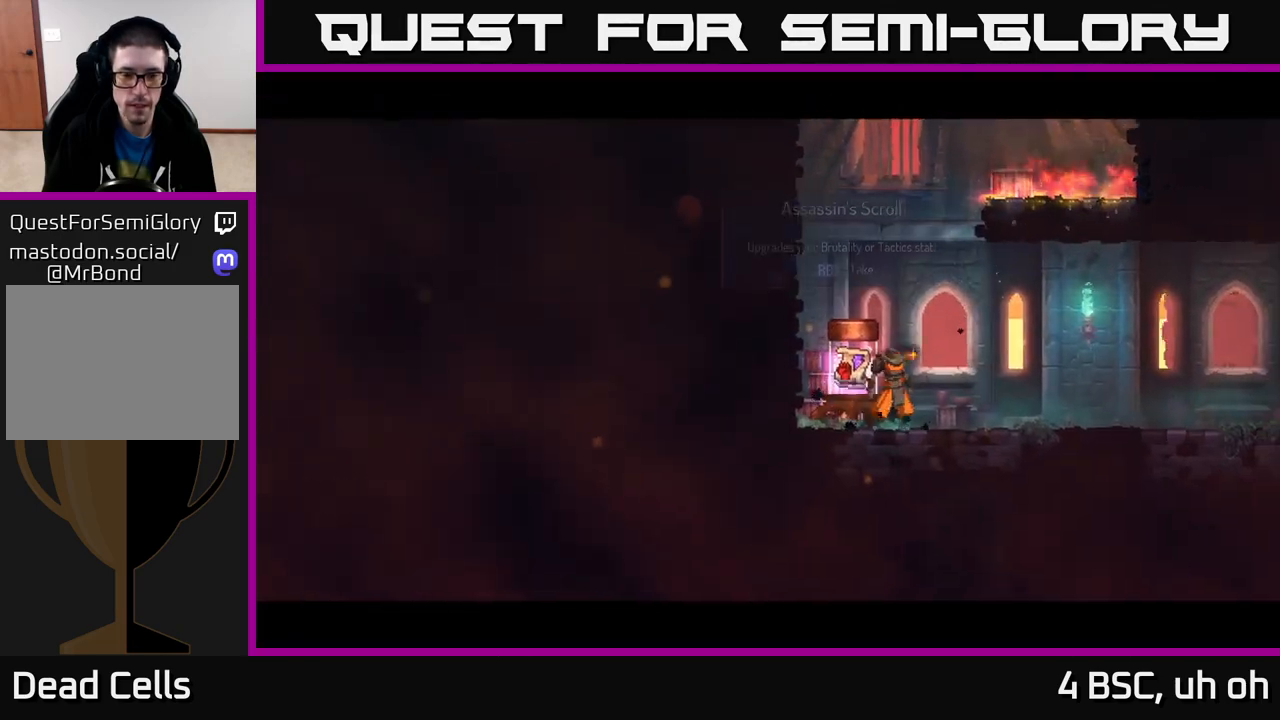
Gameplay with a controller (Xbox layout); each line is a JSON object with the inputs held at the frame after it. "events" lists button and stick changes between this image and that frame as [ms after this image, input, new state], when the widget could be followed in between.
{"buttons": [], "left_stick": "center", "right_stick": "center", "events": [[50, "left_stick", "center"]]}
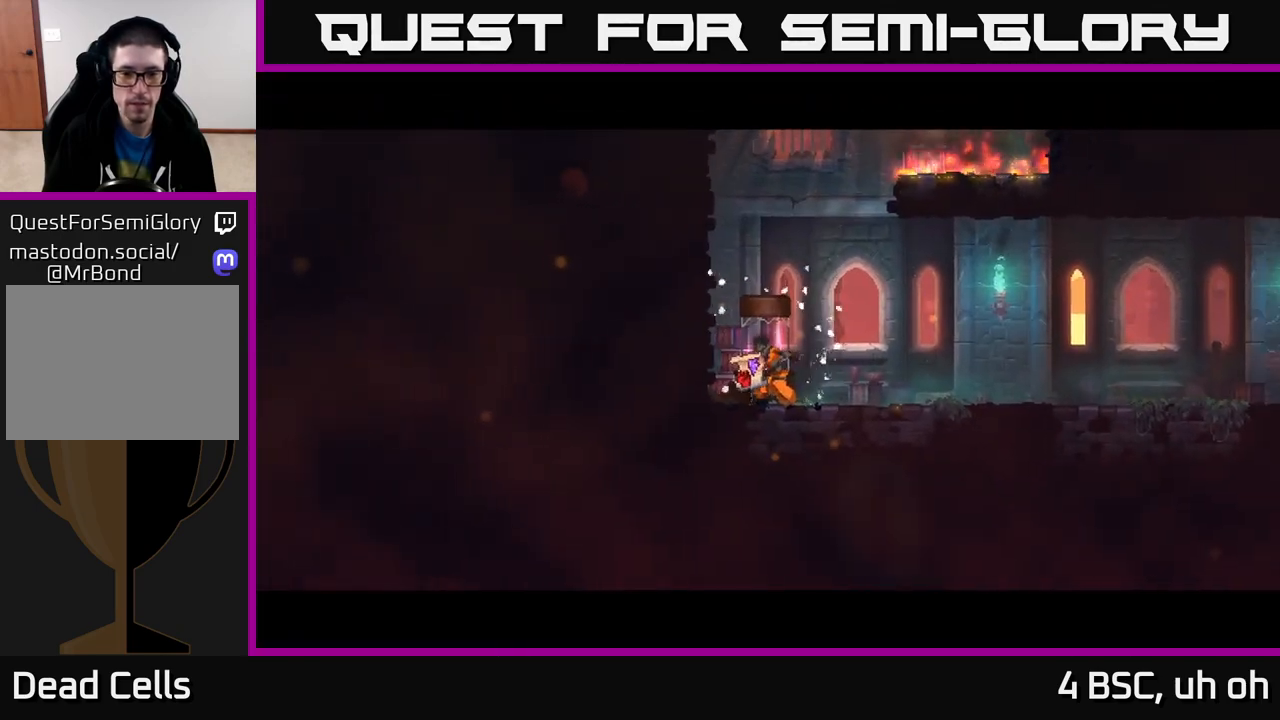
{"buttons": [], "left_stick": "center", "right_stick": "center", "events": []}
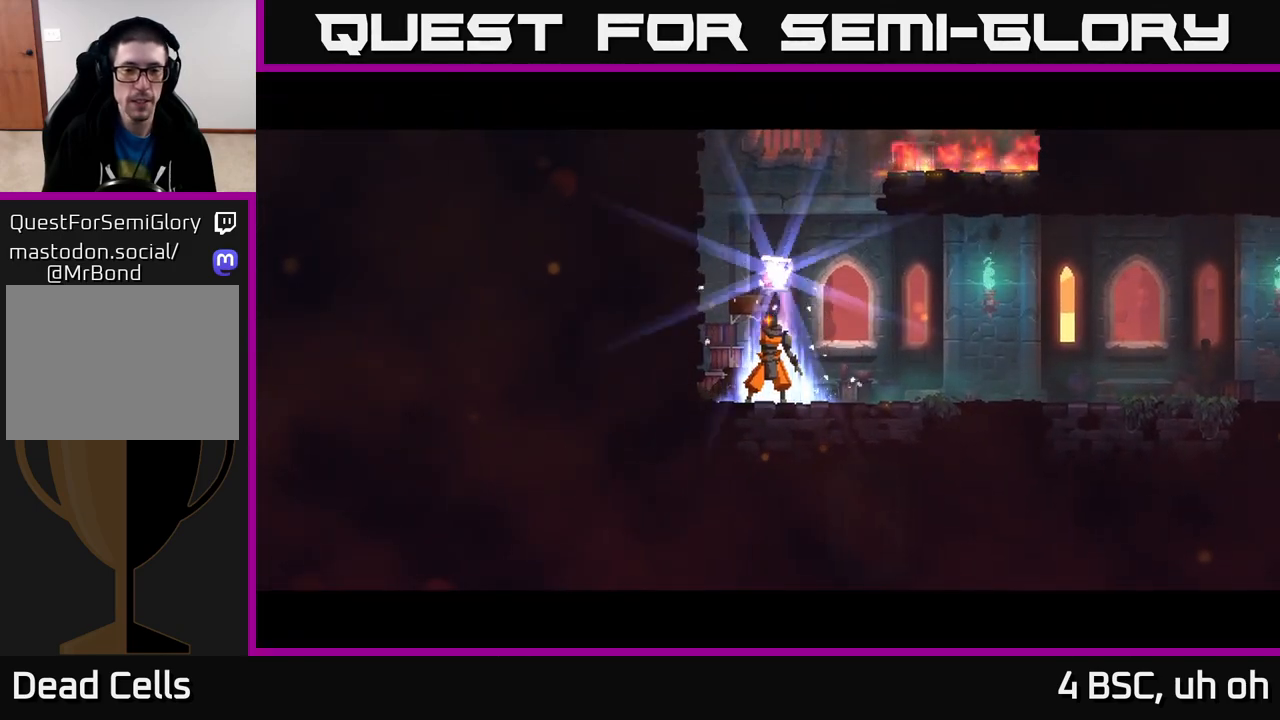
{"buttons": [], "left_stick": "center", "right_stick": "center", "events": []}
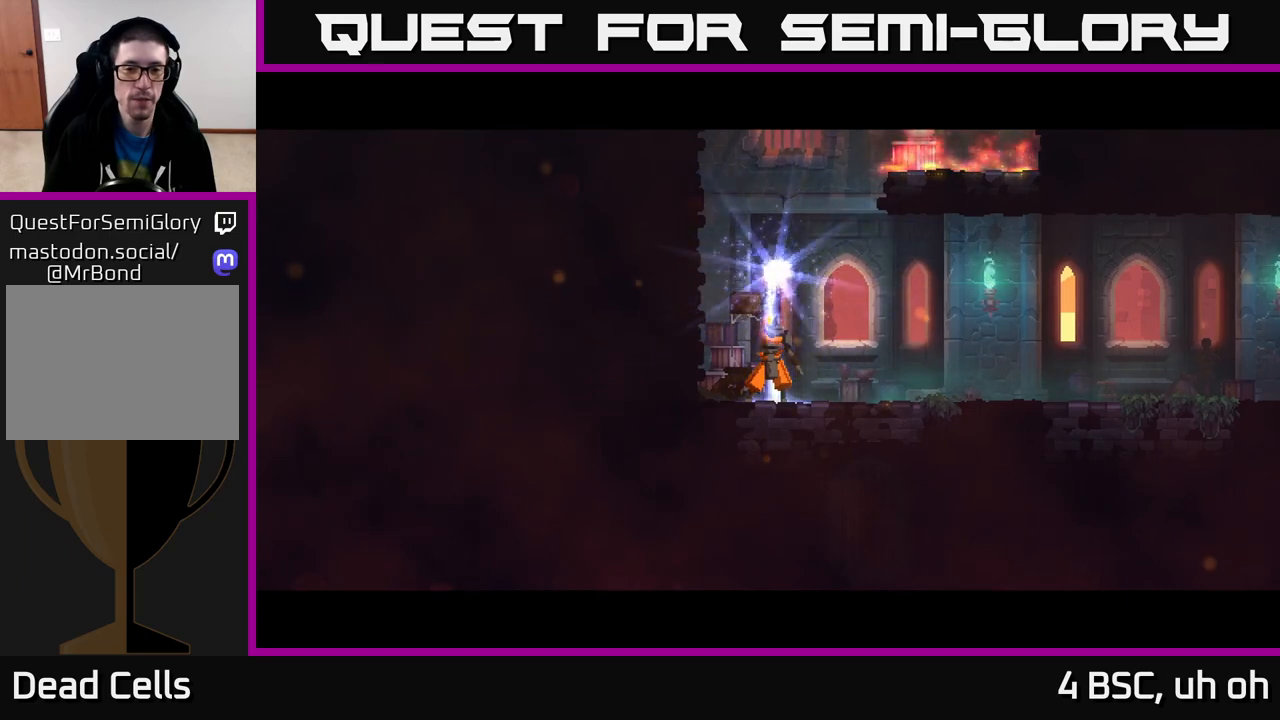
{"buttons": [], "left_stick": "center", "right_stick": "center", "events": [[383, "A", "down"], [450, "A", "up"]]}
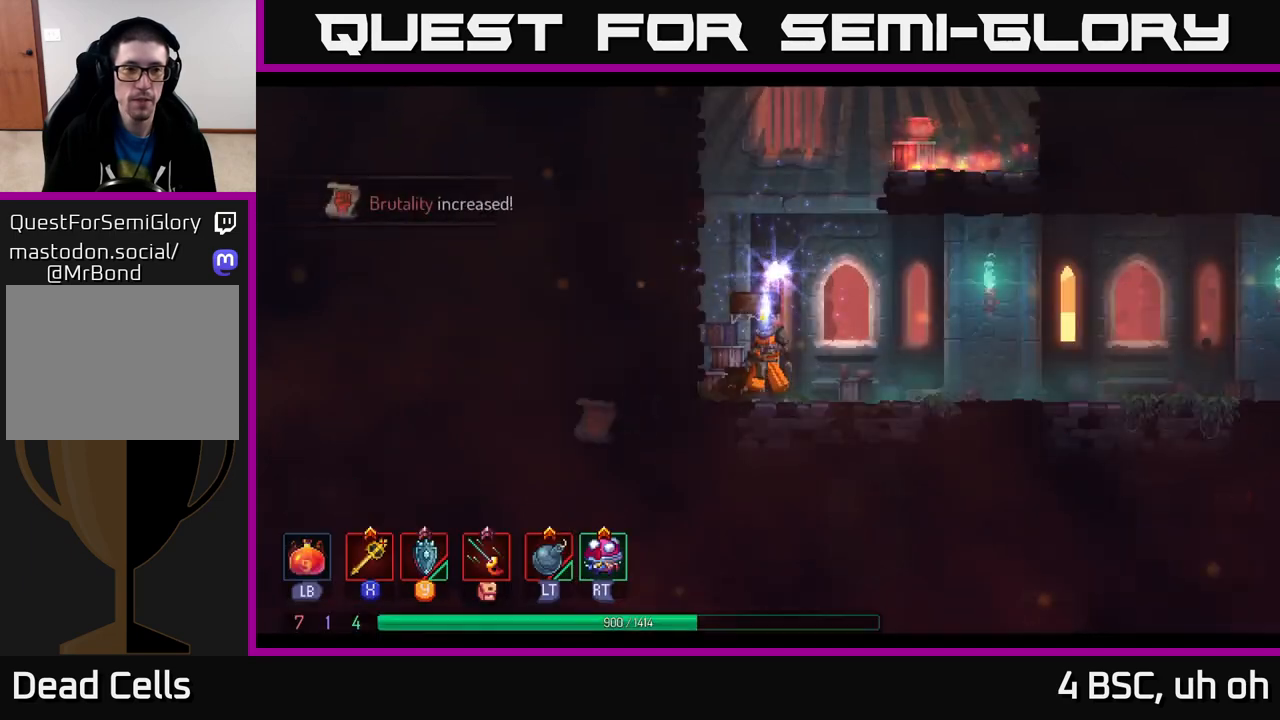
{"buttons": [], "left_stick": "right", "right_stick": "center", "events": [[200, "left_stick", "right"]]}
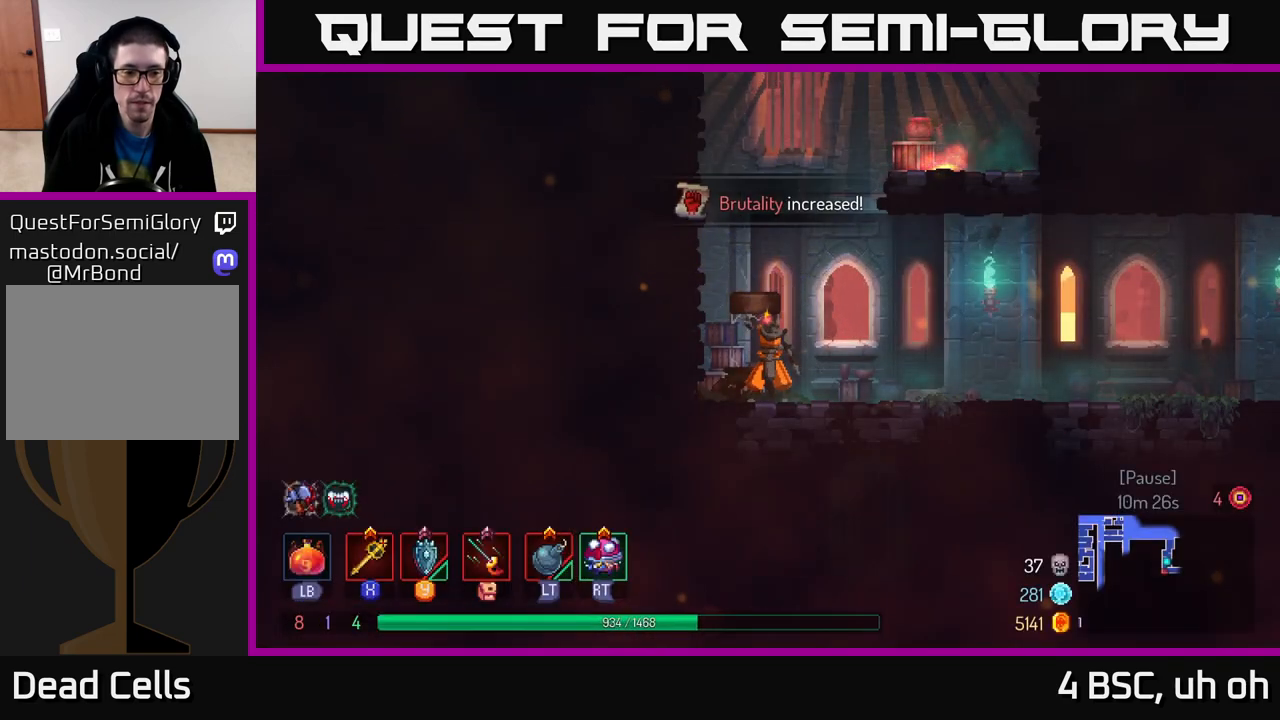
{"buttons": [], "left_stick": "right", "right_stick": "center", "events": []}
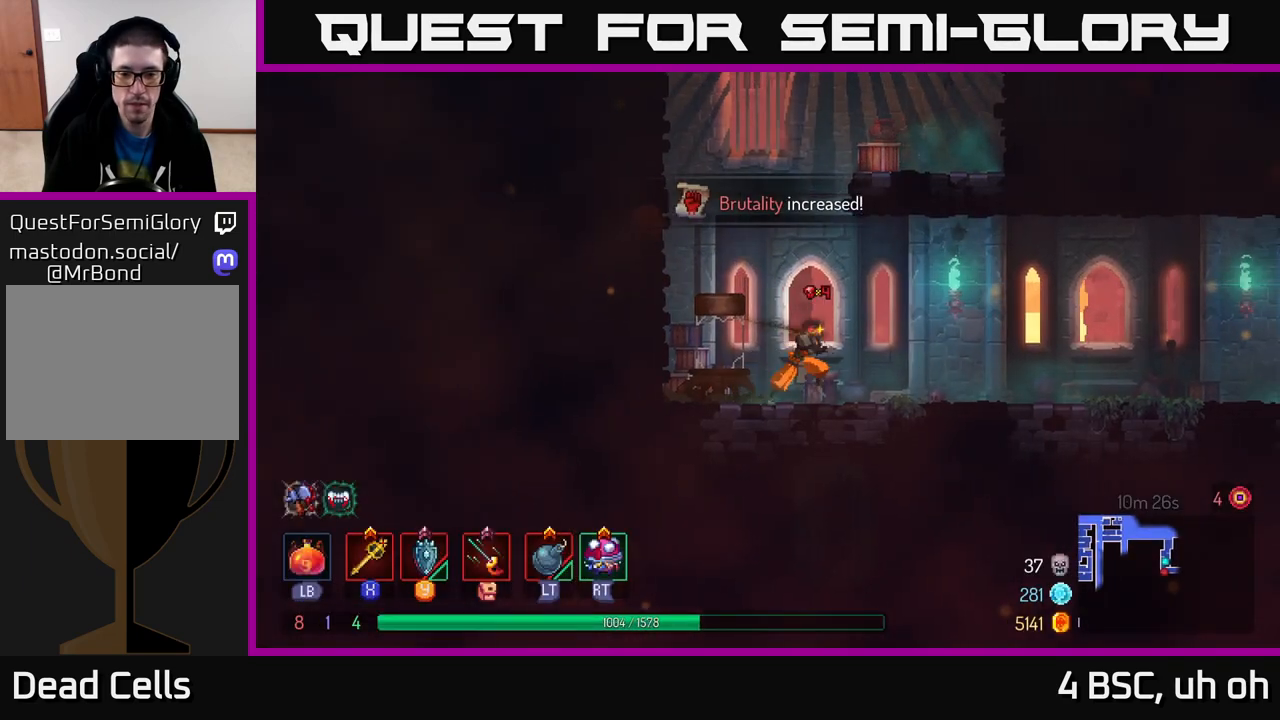
{"buttons": [], "left_stick": "right", "right_stick": "center", "events": []}
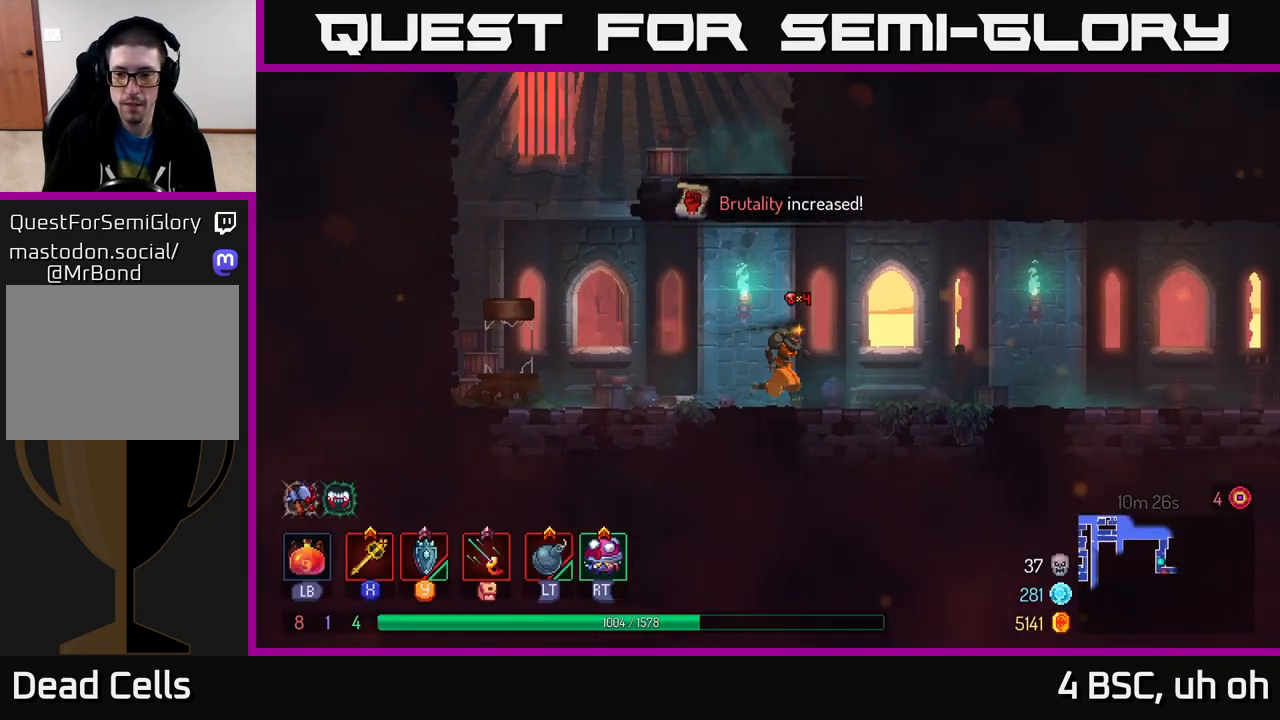
{"buttons": [], "left_stick": "right", "right_stick": "right", "events": [[117, "right_stick", "right"]]}
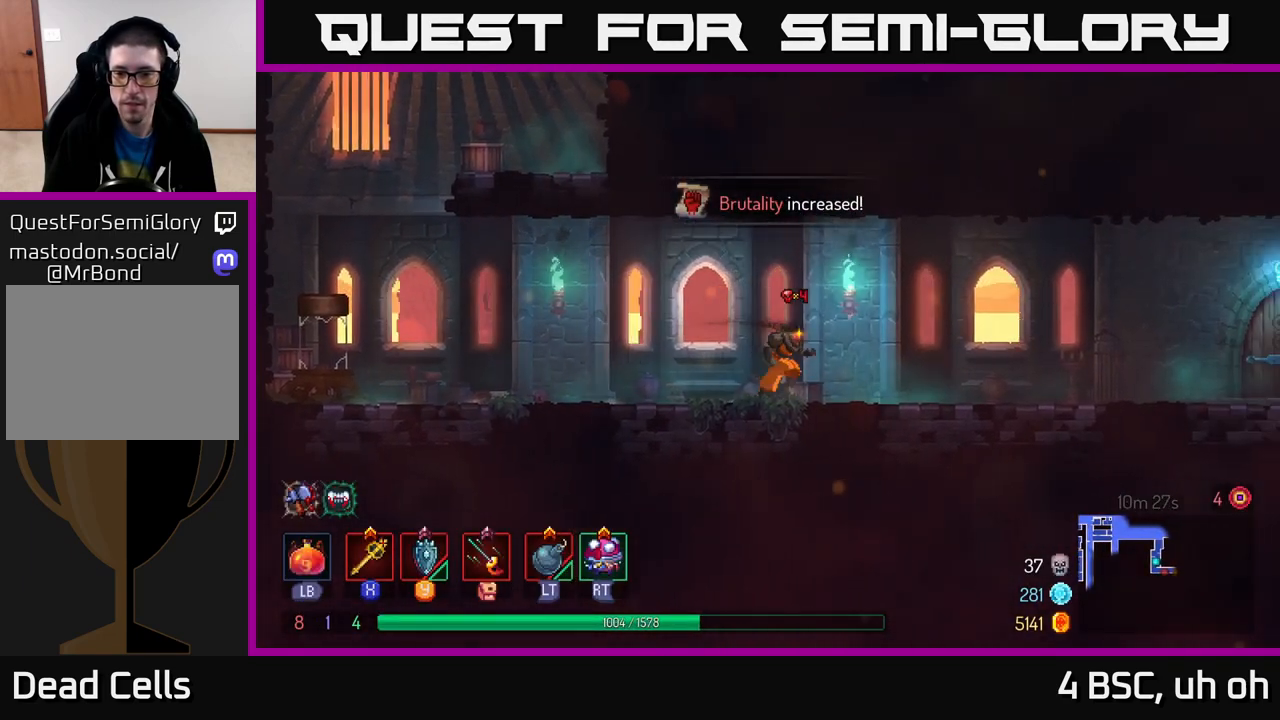
{"buttons": [], "left_stick": "right", "right_stick": "right", "events": []}
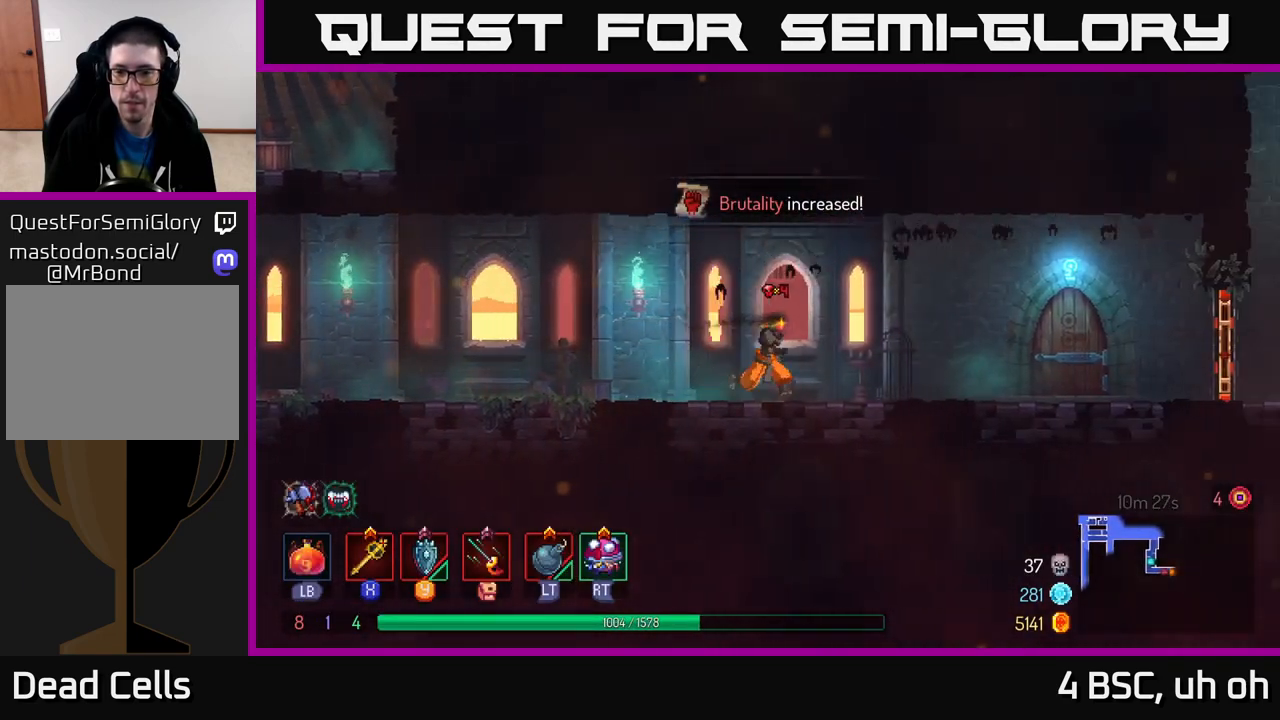
{"buttons": [], "left_stick": "right", "right_stick": "center", "events": [[250, "right_stick", "center"]]}
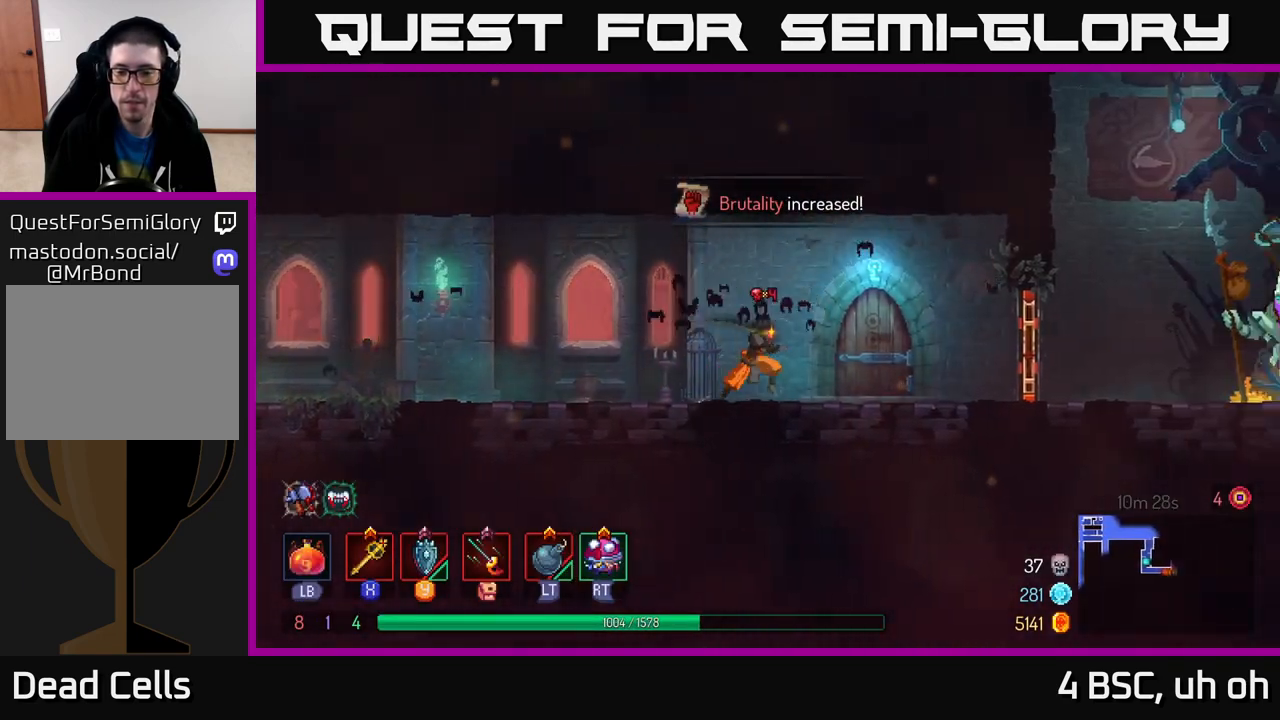
{"buttons": [], "left_stick": "right", "right_stick": "center", "events": [[183, "R1", "down"], [267, "R1", "up"]]}
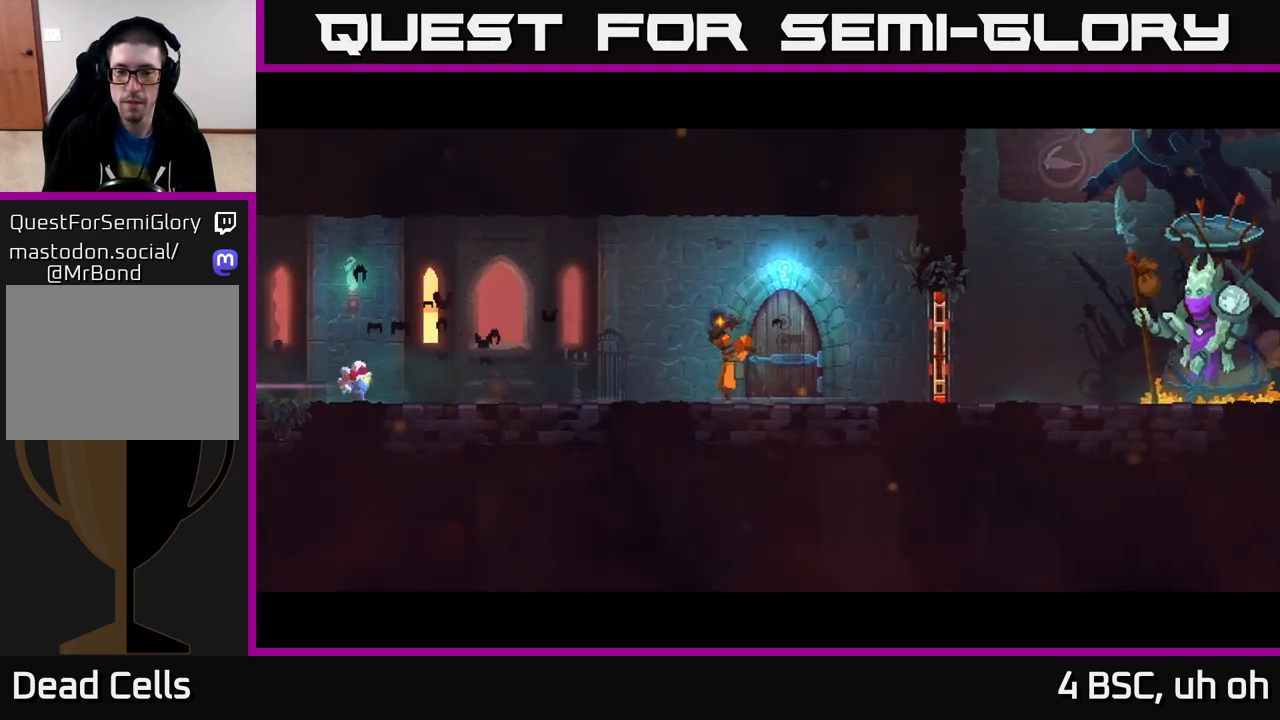
{"buttons": [], "left_stick": "center", "right_stick": "center", "events": [[133, "left_stick", "center"]]}
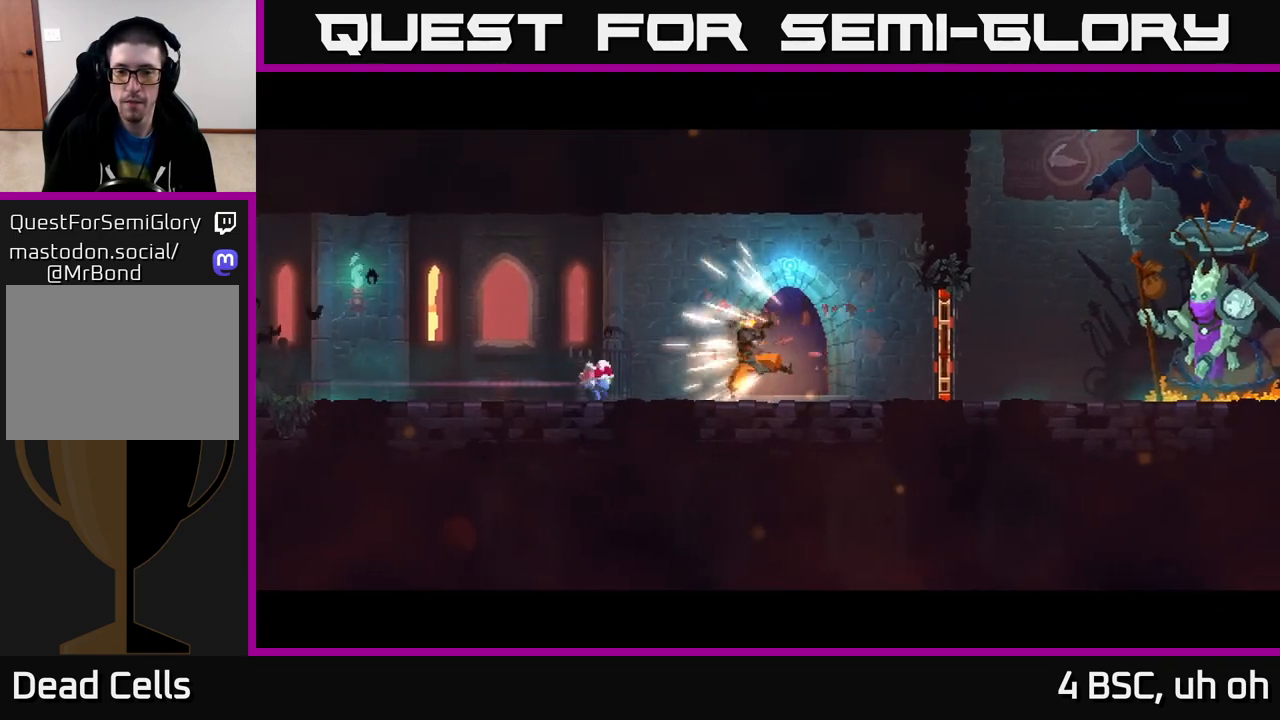
{"buttons": [], "left_stick": "right", "right_stick": "center", "events": [[250, "left_stick", "right"]]}
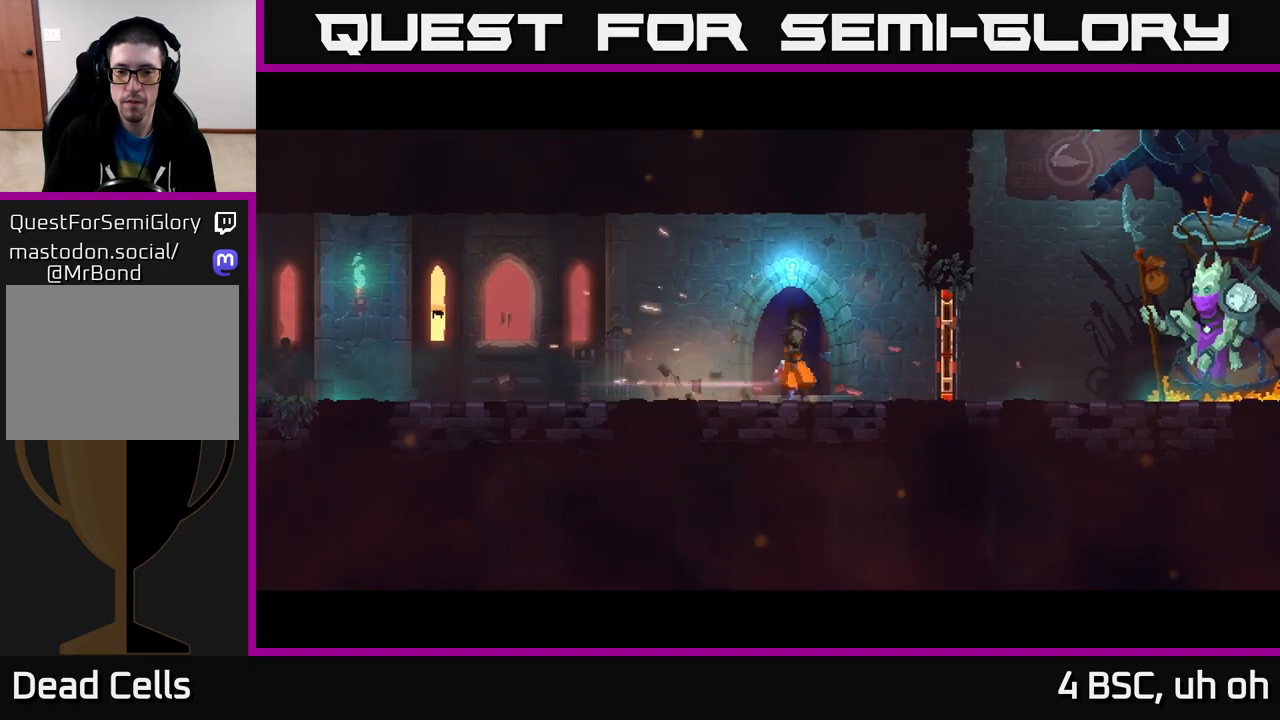
{"buttons": [], "left_stick": "center", "right_stick": "center", "events": [[333, "left_stick", "center"]]}
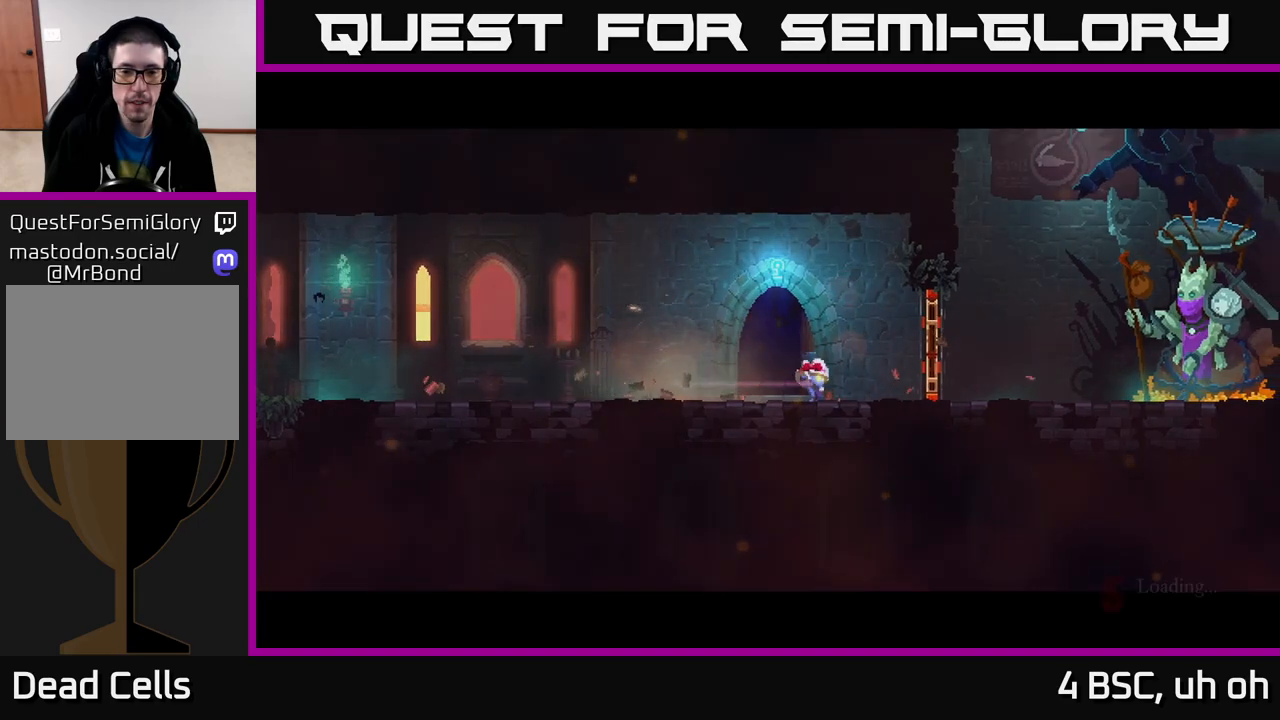
{"buttons": [], "left_stick": "center", "right_stick": "center", "events": []}
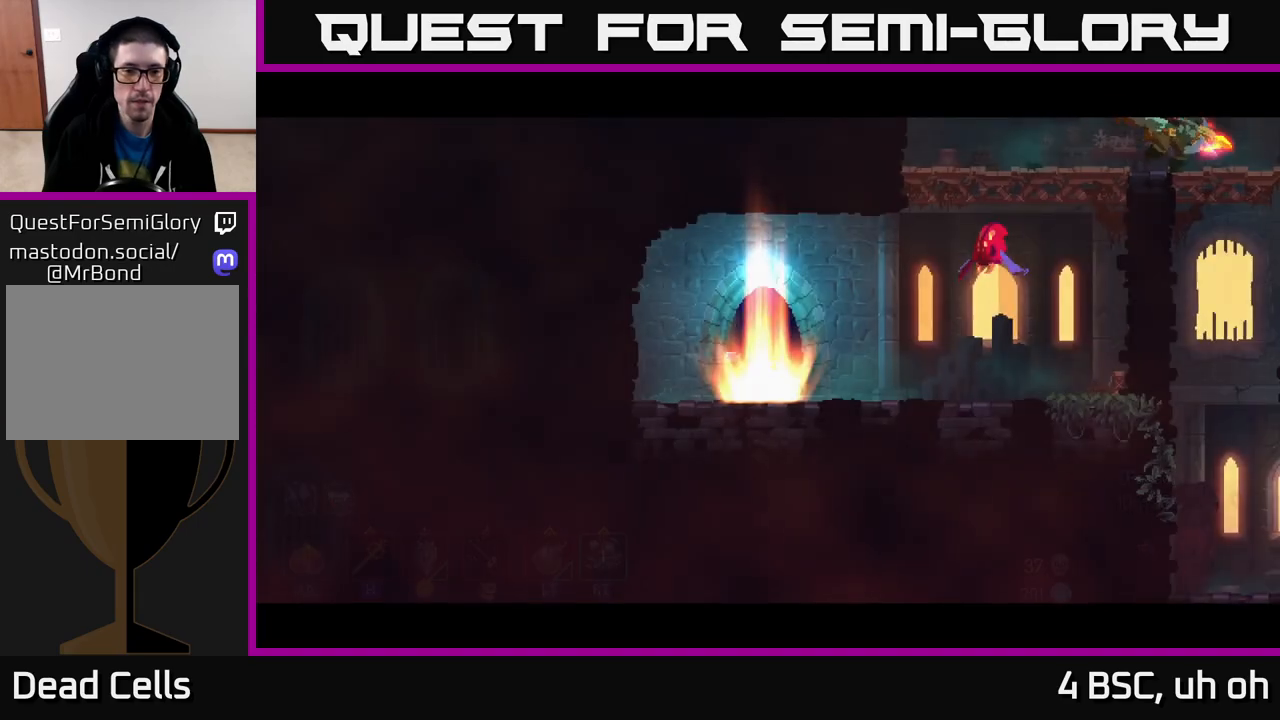
{"buttons": [], "left_stick": "right", "right_stick": "center", "events": [[217, "left_stick", "right"]]}
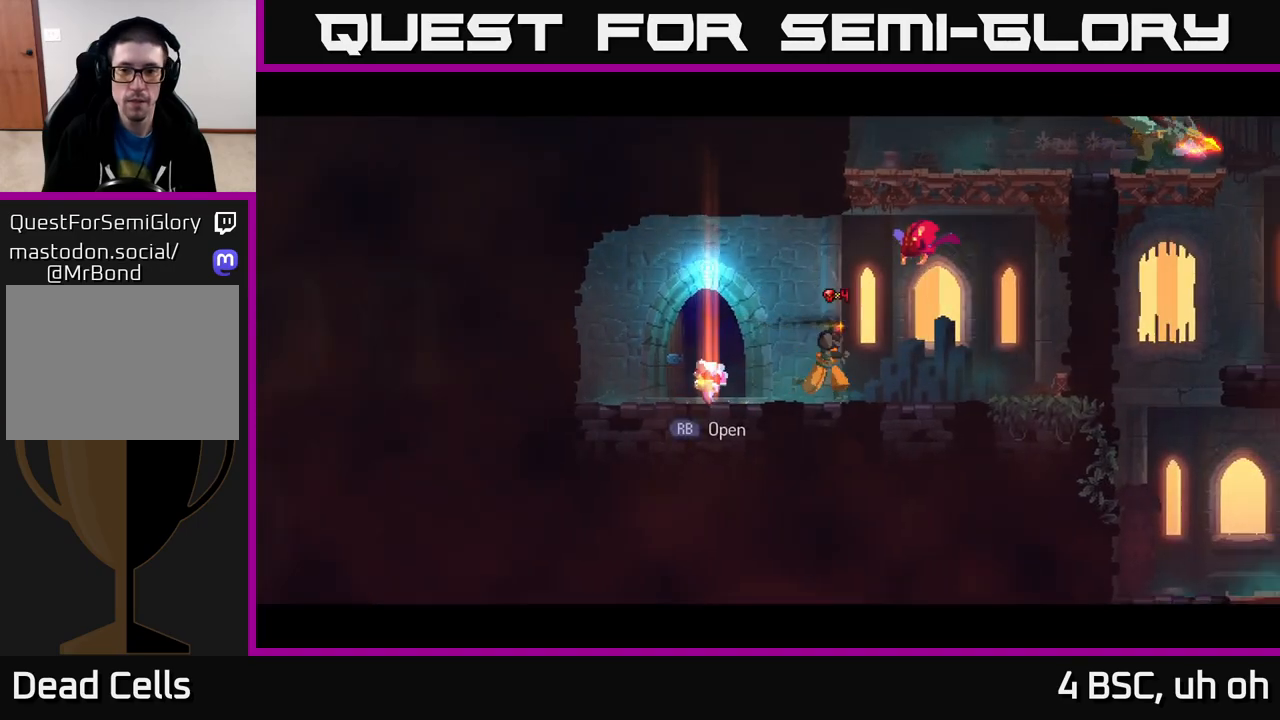
{"buttons": [], "left_stick": "right", "right_stick": "center", "events": [[33, "A", "down"], [167, "A", "up"], [200, "left_stick", "center"], [217, "A", "down"], [283, "X", "down"], [283, "left_stick", "right"], [300, "A", "up"], [350, "X", "up"]]}
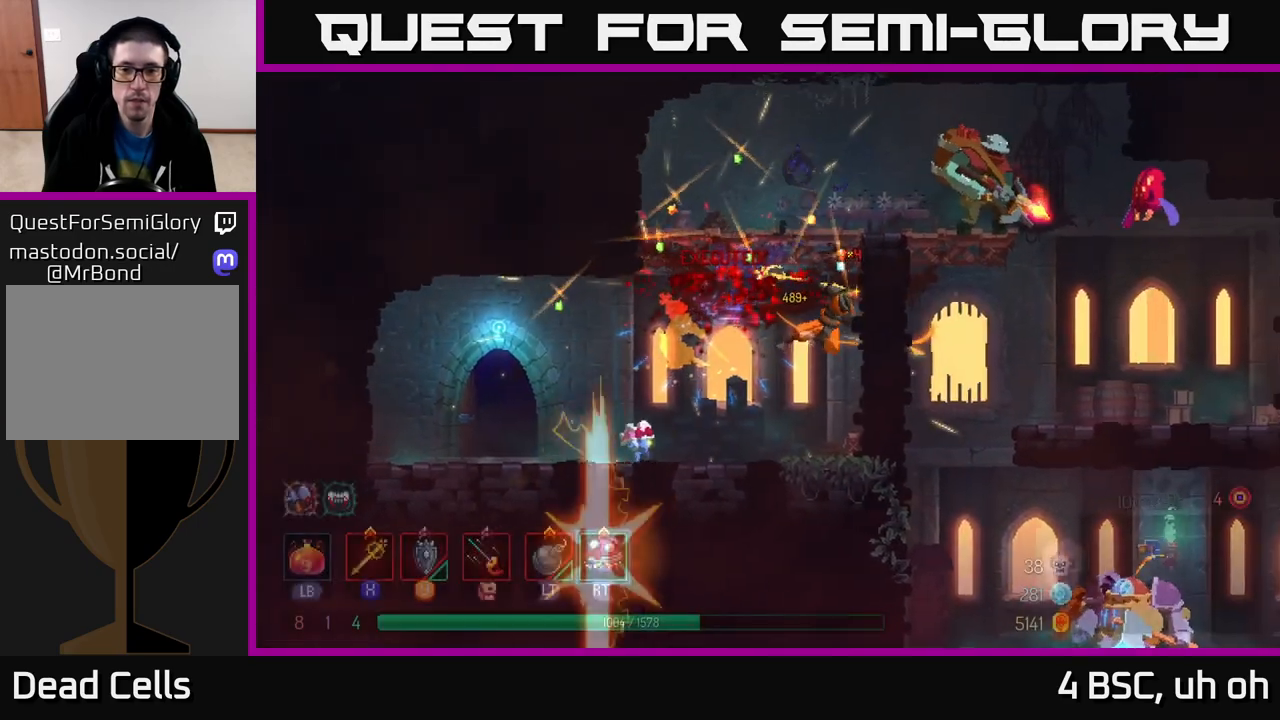
{"buttons": ["A"], "left_stick": "right", "right_stick": "center", "events": [[417, "A", "down"]]}
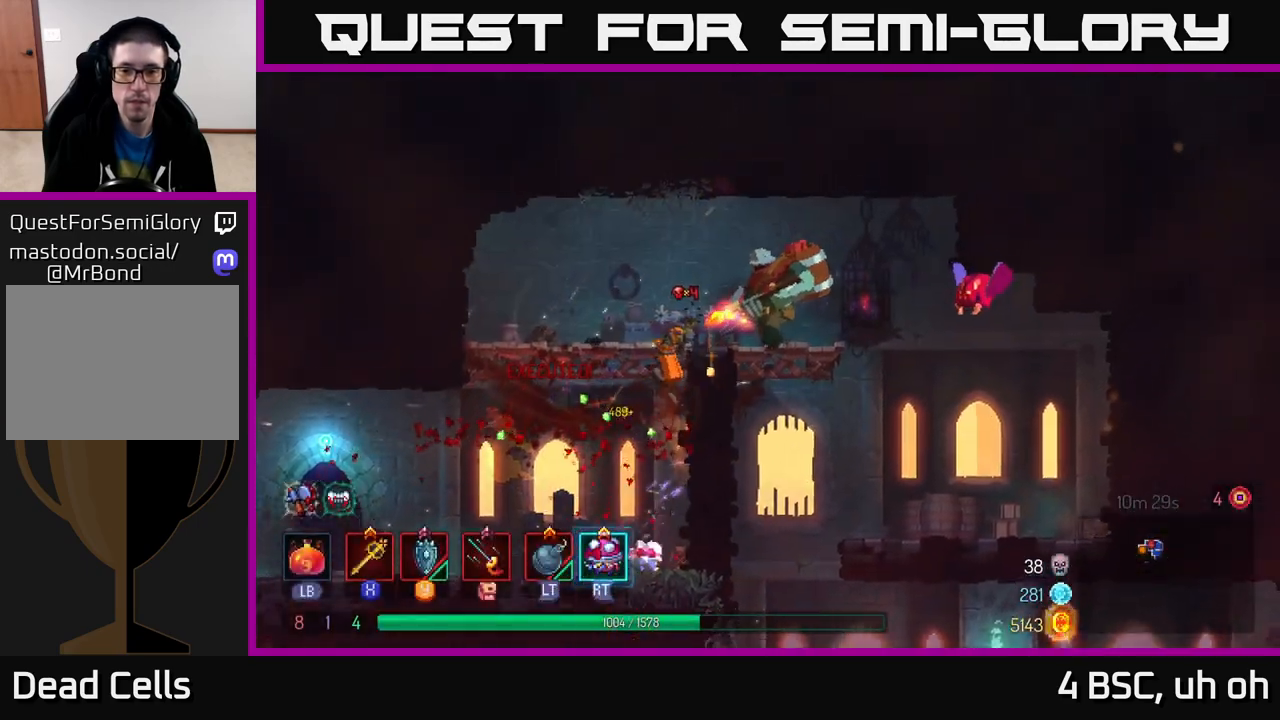
{"buttons": [], "left_stick": "left", "right_stick": "center", "events": [[33, "A", "up"], [133, "X", "down"], [217, "X", "up"], [367, "left_stick", "left"]]}
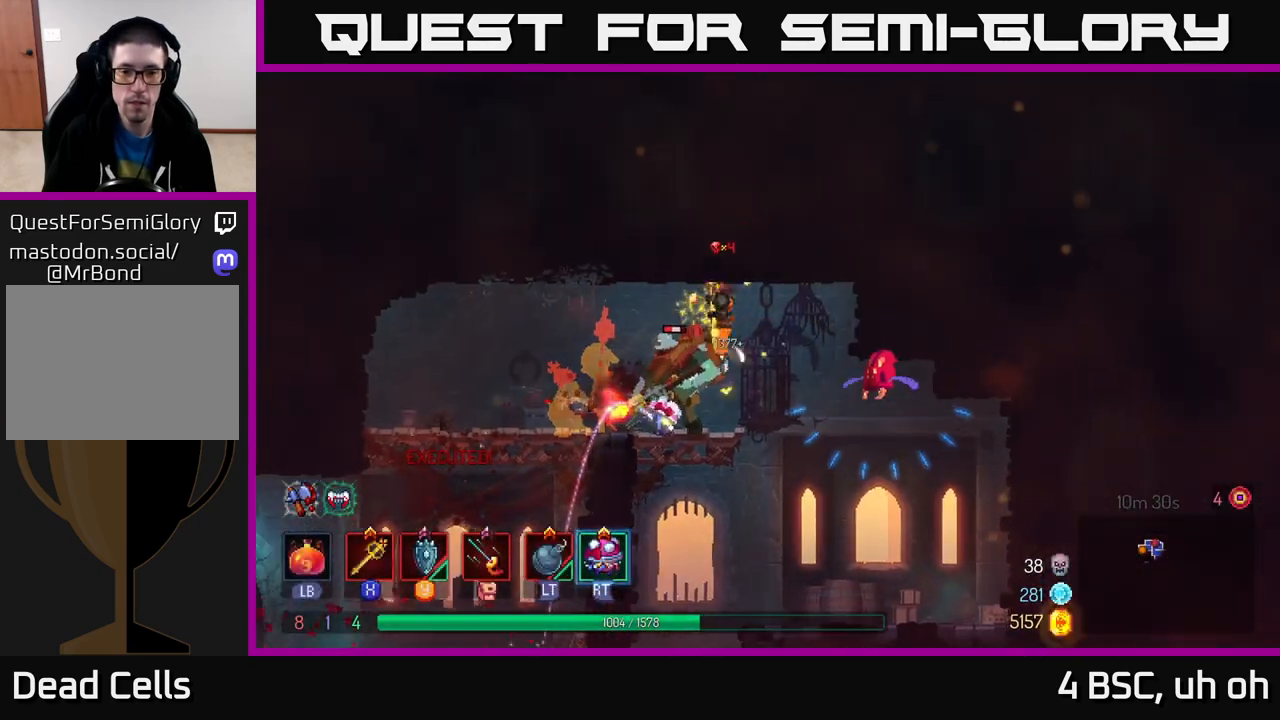
{"buttons": [], "left_stick": "right", "right_stick": "center", "events": [[400, "left_stick", "up"], [450, "left_stick", "right"]]}
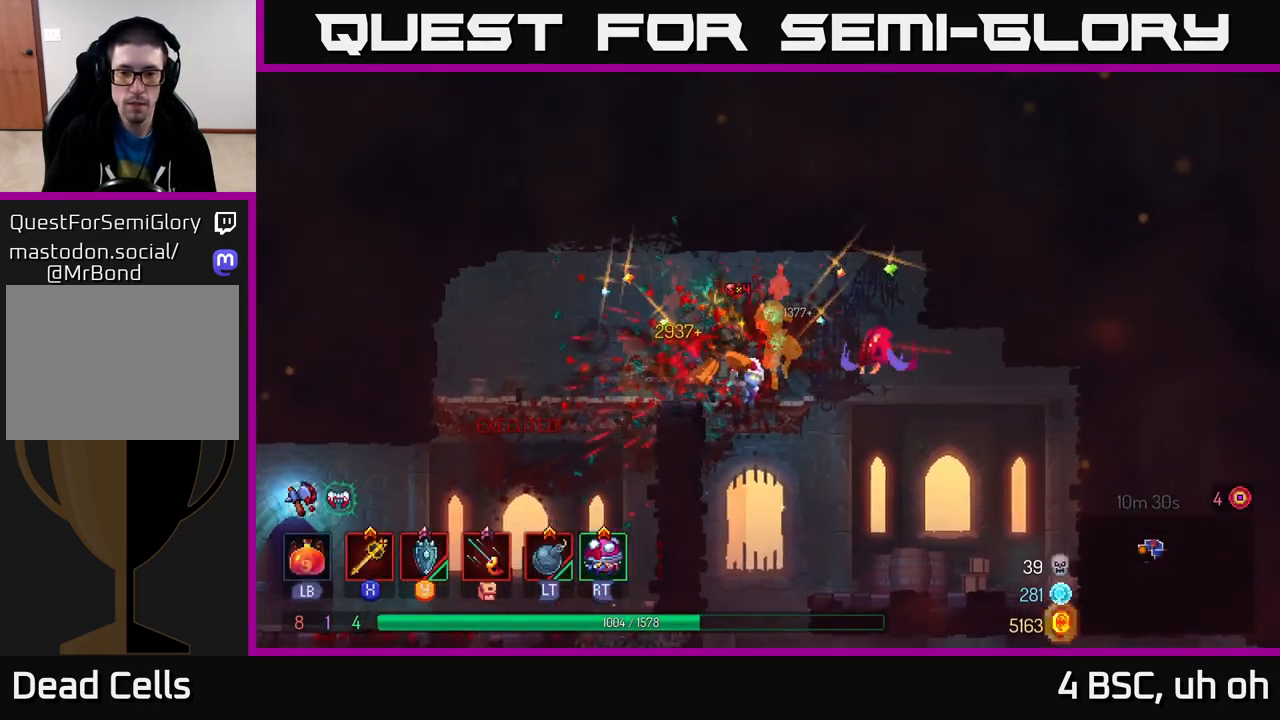
{"buttons": [], "left_stick": "up-left", "right_stick": "center", "events": [[133, "X", "down"], [217, "X", "up"], [483, "left_stick", "up-left"]]}
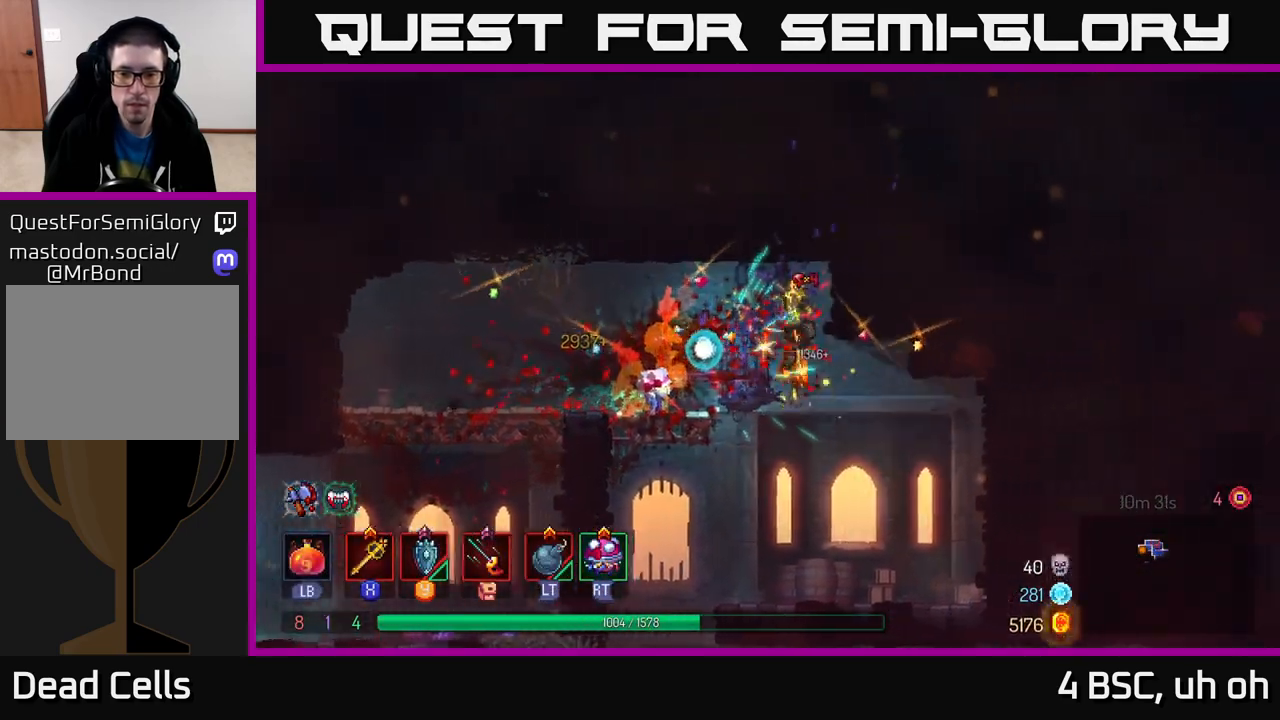
{"buttons": [], "left_stick": "up-left", "right_stick": "down", "events": [[217, "left_stick", "right"], [283, "right_stick", "down"], [450, "left_stick", "up-left"]]}
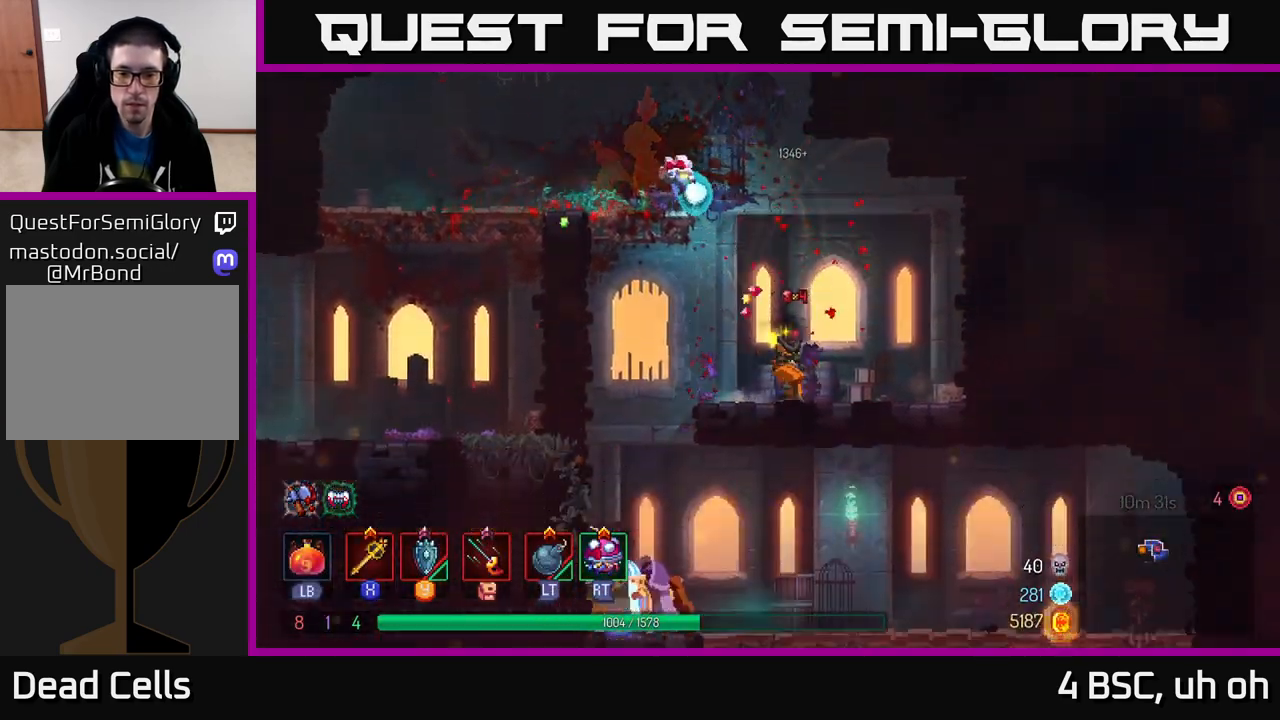
{"buttons": ["A"], "left_stick": "down", "right_stick": "center", "events": [[33, "right_stick", "center"], [417, "left_stick", "down"], [450, "A", "down"]]}
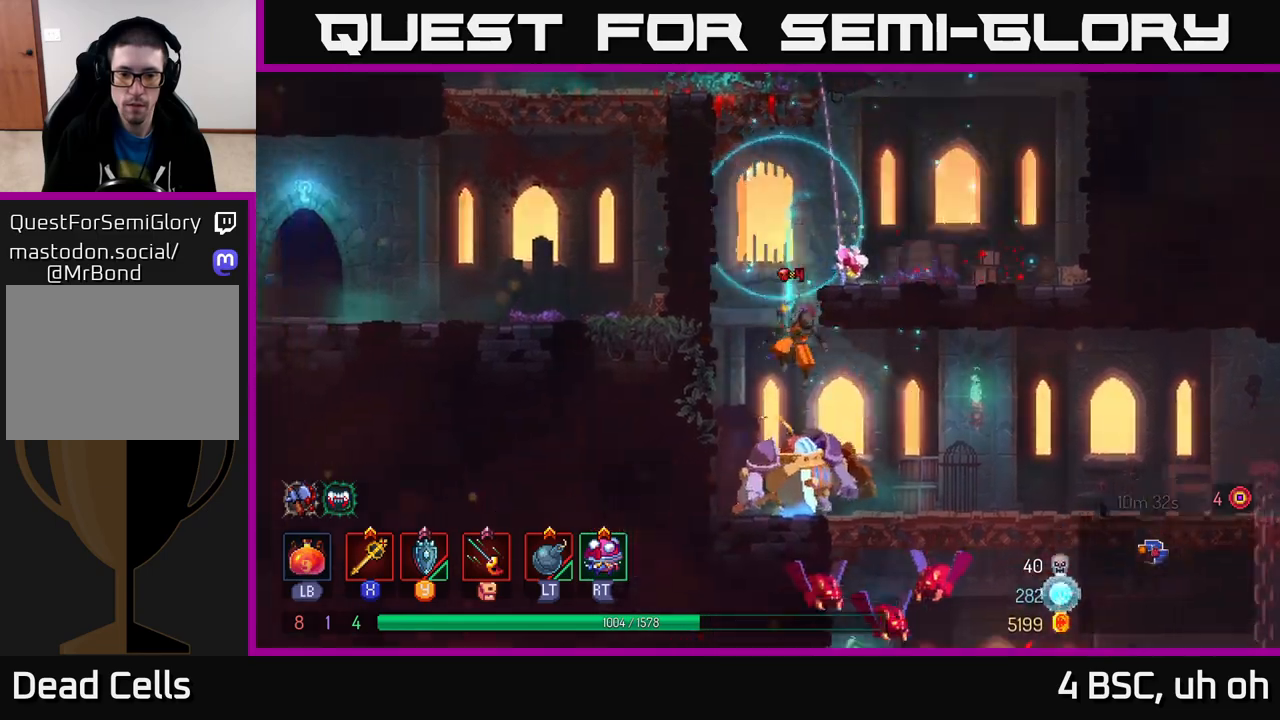
{"buttons": ["X"], "left_stick": "right", "right_stick": "center", "events": [[33, "A", "up"], [83, "left_stick", "center"], [250, "left_stick", "right"], [450, "X", "down"]]}
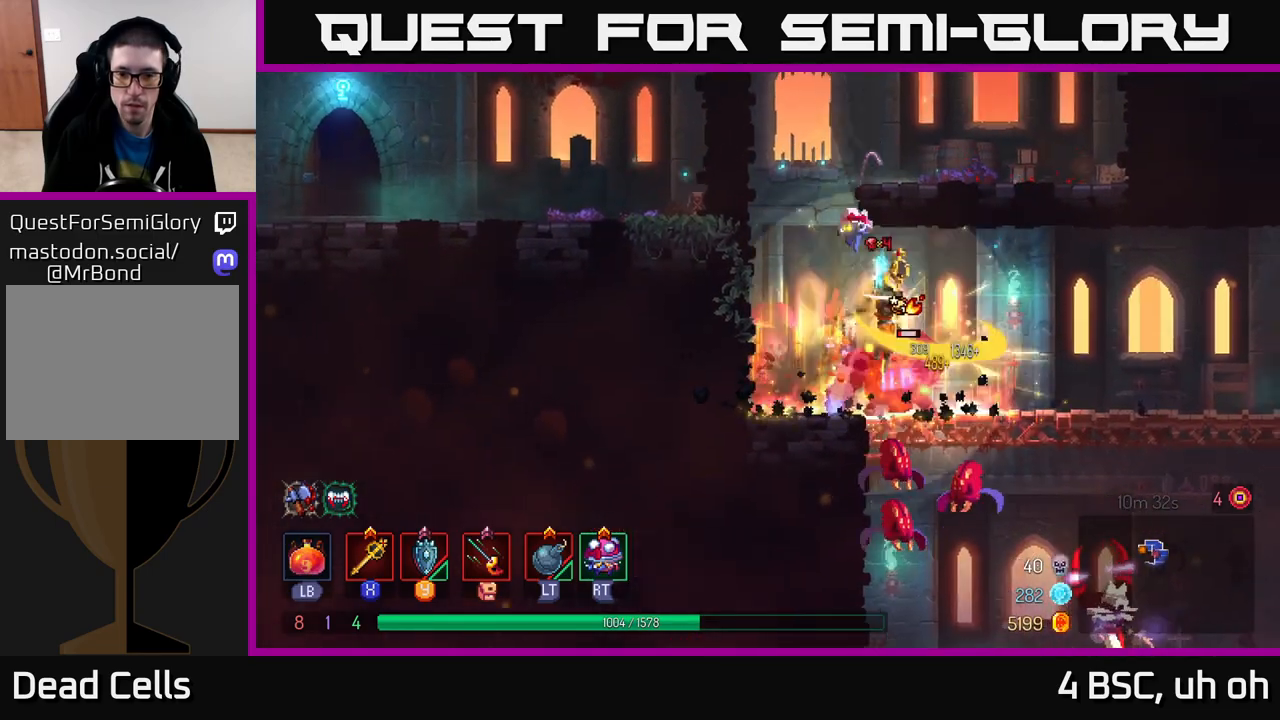
{"buttons": [], "left_stick": "right", "right_stick": "center", "events": [[17, "X", "up"], [267, "left_stick", "left"], [500, "left_stick", "right"]]}
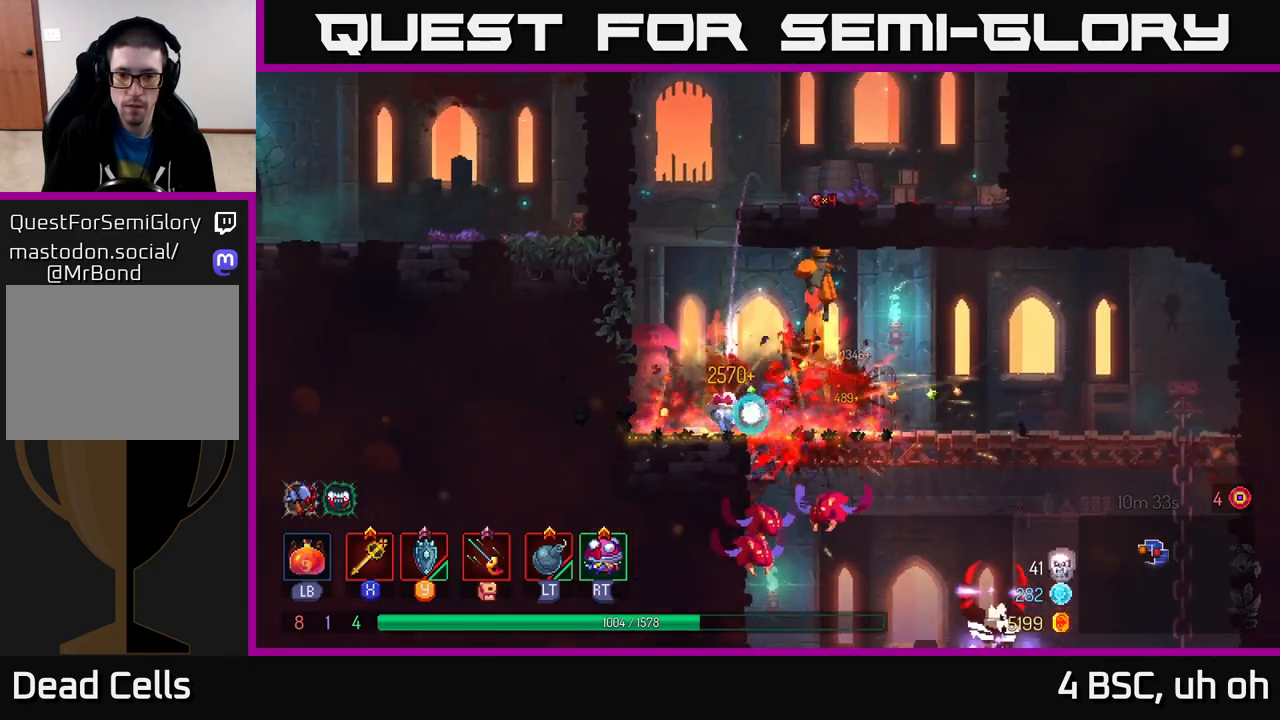
{"buttons": ["A"], "left_stick": "down", "right_stick": "center", "events": [[183, "left_stick", "left"], [450, "left_stick", "down"], [483, "A", "down"]]}
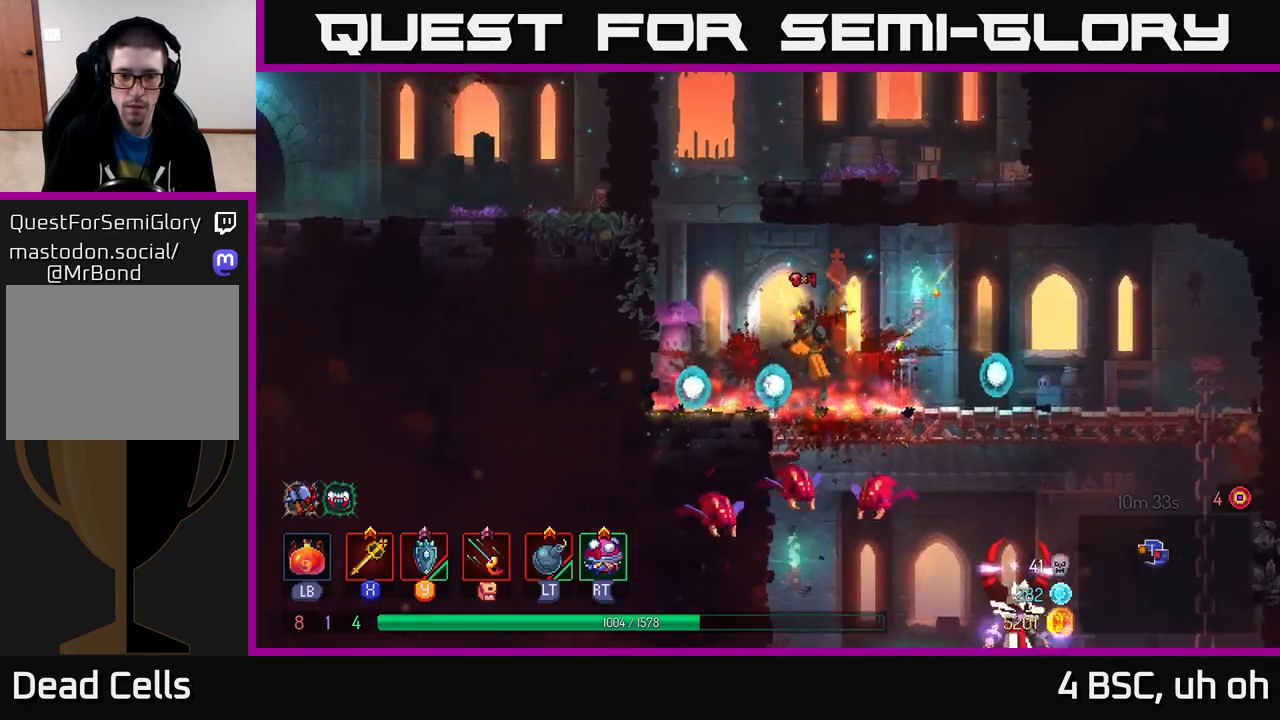
{"buttons": [], "left_stick": "right", "right_stick": "center", "events": [[17, "A", "up"], [83, "A", "down"], [183, "A", "up"], [300, "left_stick", "center"], [483, "left_stick", "right"]]}
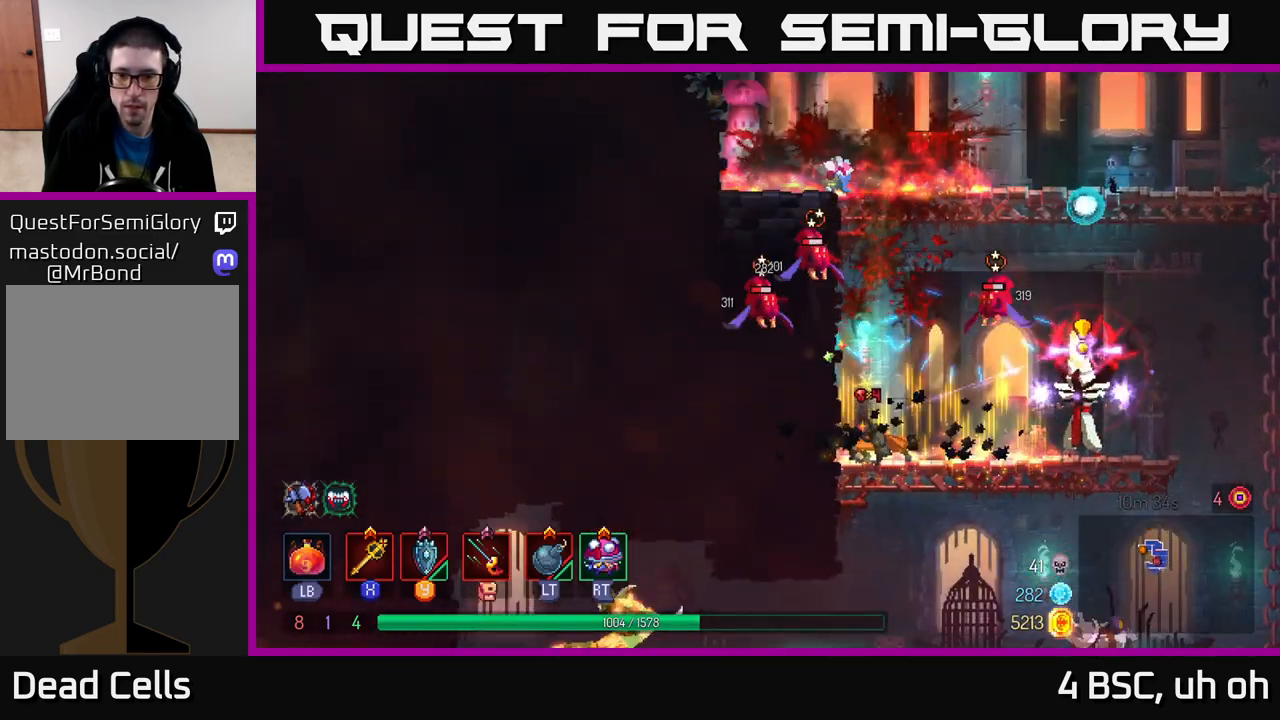
{"buttons": ["B"], "left_stick": "right", "right_stick": "center", "events": [[200, "L2", "down"], [300, "L2", "up"], [383, "B", "down"], [467, "B", "up"], [500, "B", "down"]]}
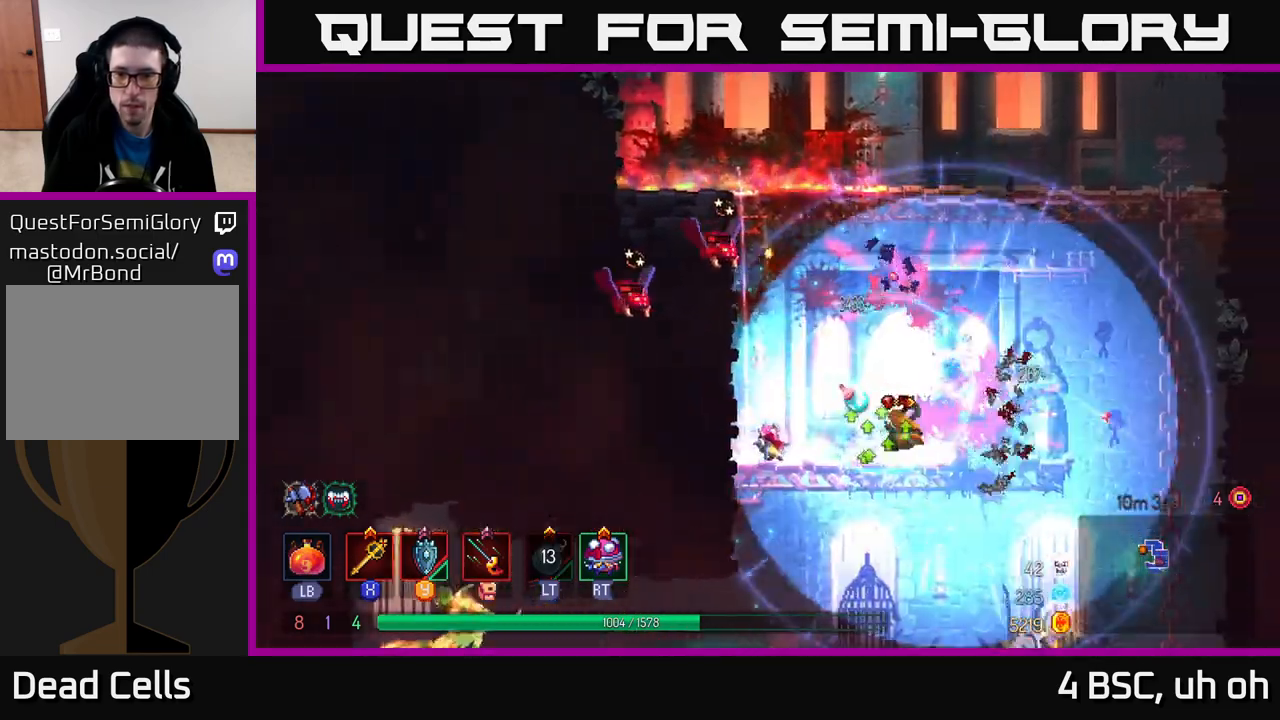
{"buttons": ["A"], "left_stick": "left", "right_stick": "center", "events": [[67, "B", "up"], [250, "left_stick", "left"], [400, "A", "down"]]}
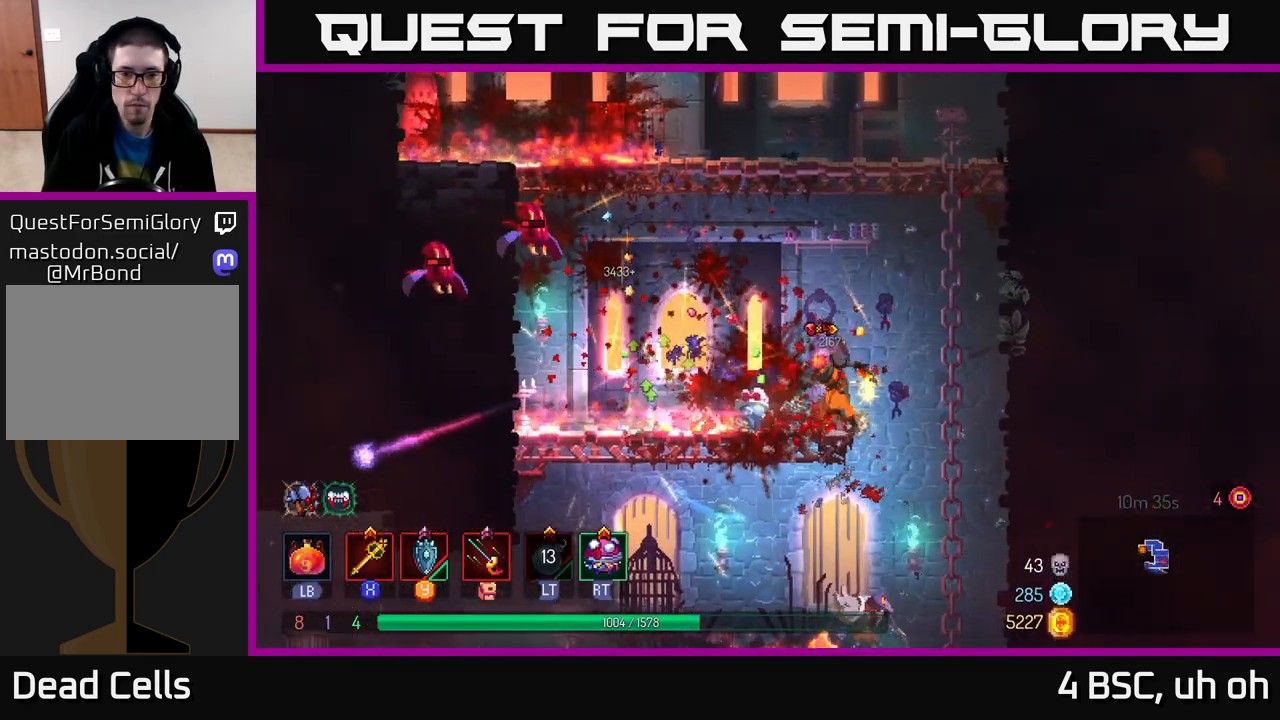
{"buttons": [], "left_stick": "left", "right_stick": "center", "events": [[33, "A", "up"], [117, "A", "down"], [250, "A", "up"], [367, "X", "down"], [433, "X", "up"]]}